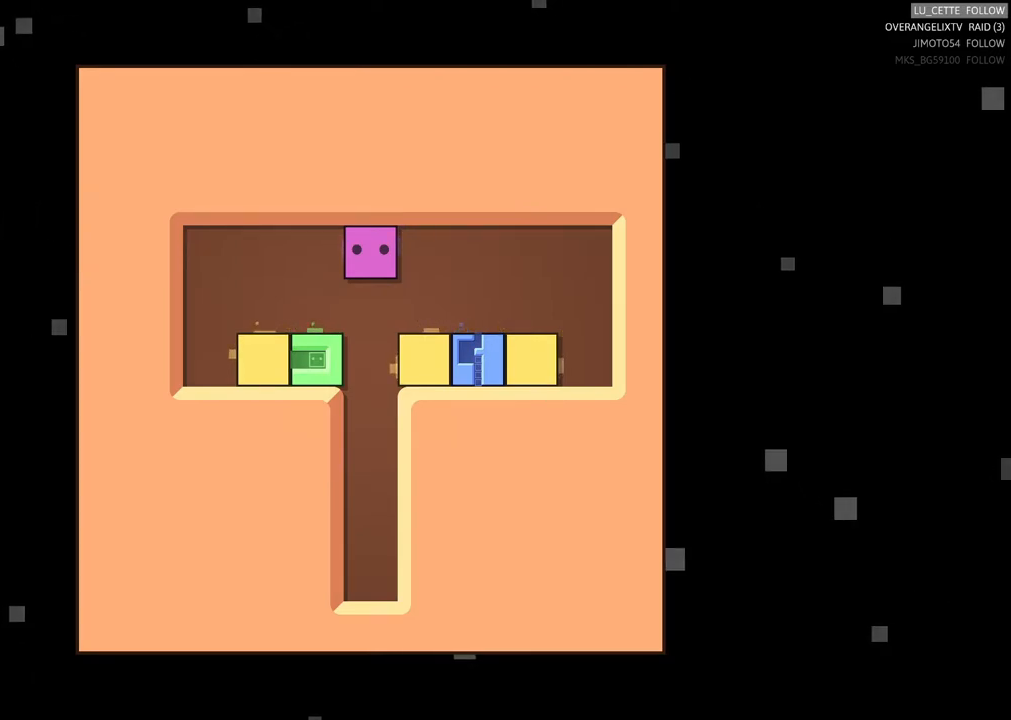
Gameplay with a controller (Xbox layout); each line is a JSON object with the inputs held at the frame after it. "events" lists button and stick changes between this image and that frame as [ms after this image, input, new state], when the widget could be followed in between. Not read: right_stick.
{"buttons": [], "left_stick": "center", "events": [[33, "left_stick", "down"], [333, "left_stick", "center"]]}
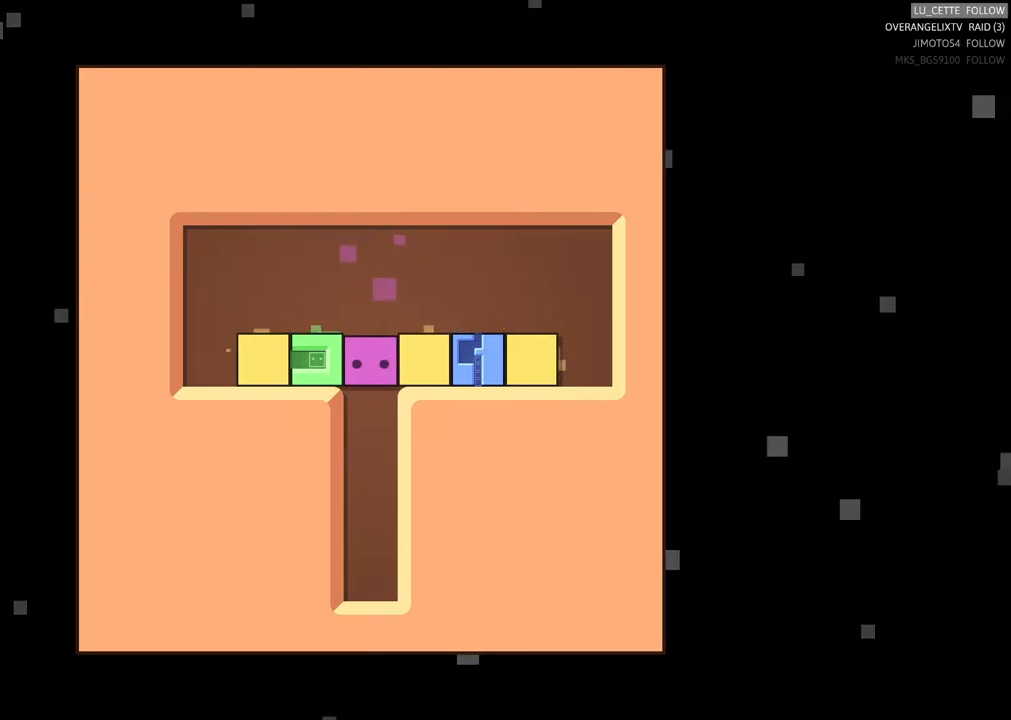
{"buttons": [], "left_stick": "center", "events": []}
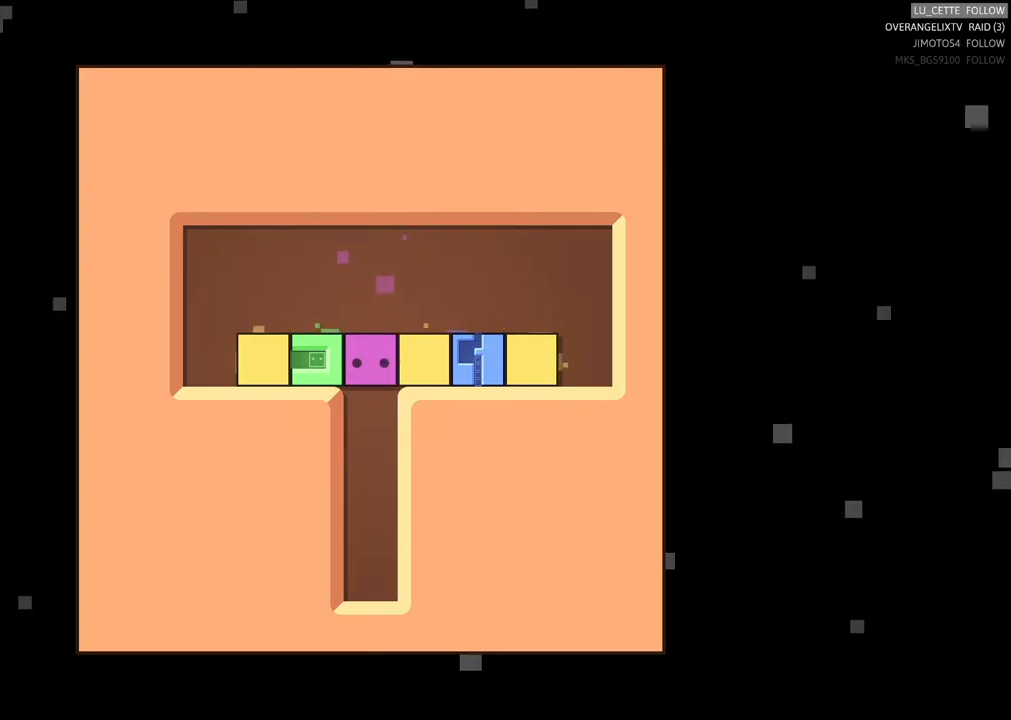
{"buttons": [], "left_stick": "center", "events": []}
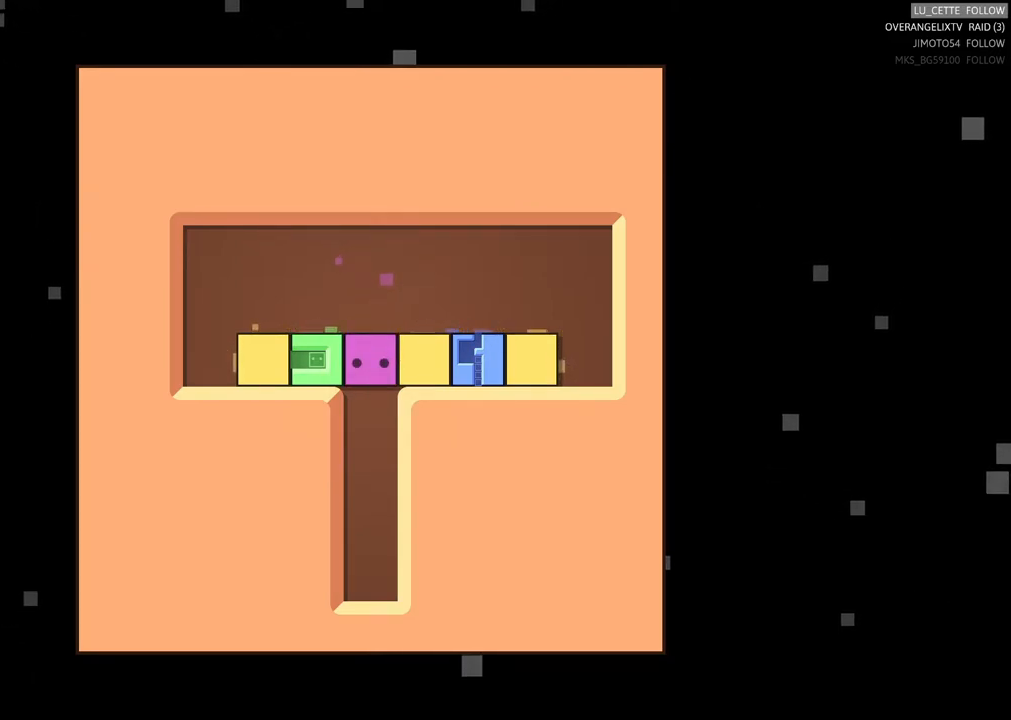
{"buttons": [], "left_stick": "center", "events": []}
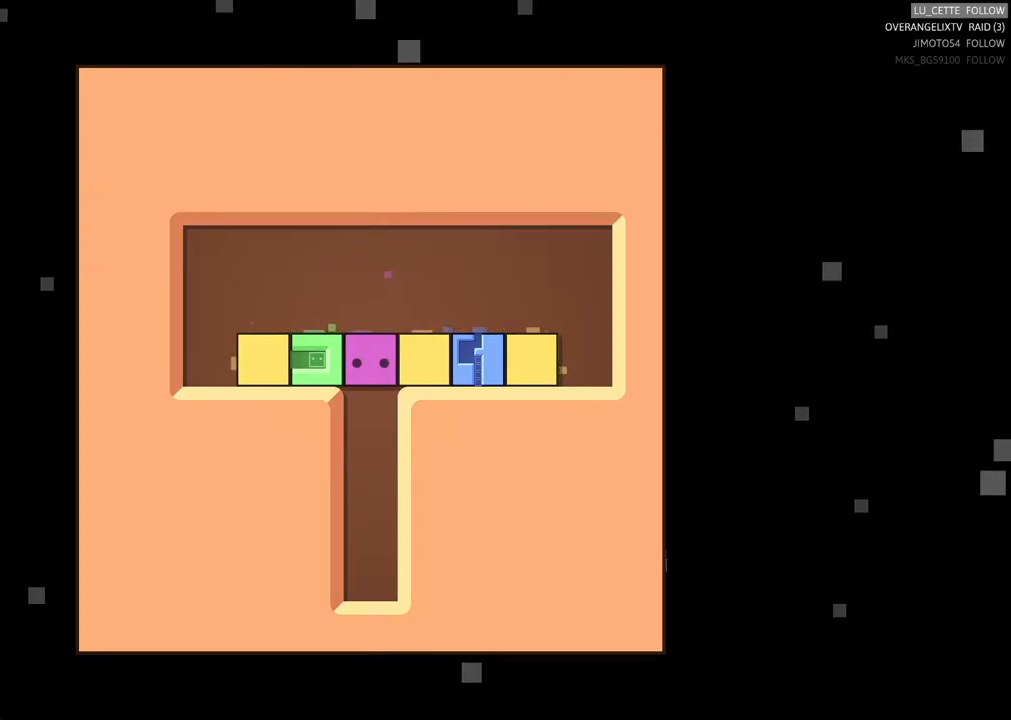
{"buttons": [], "left_stick": "center", "events": []}
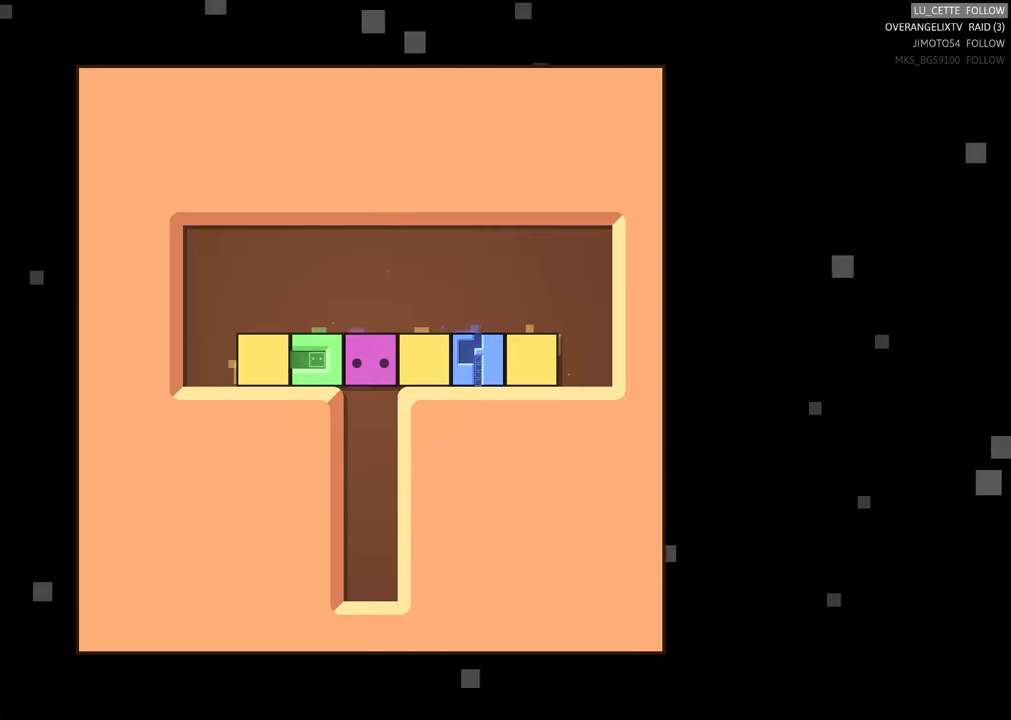
{"buttons": [], "left_stick": "up-right", "events": [[217, "left_stick", "up"], [383, "left_stick", "up-right"]]}
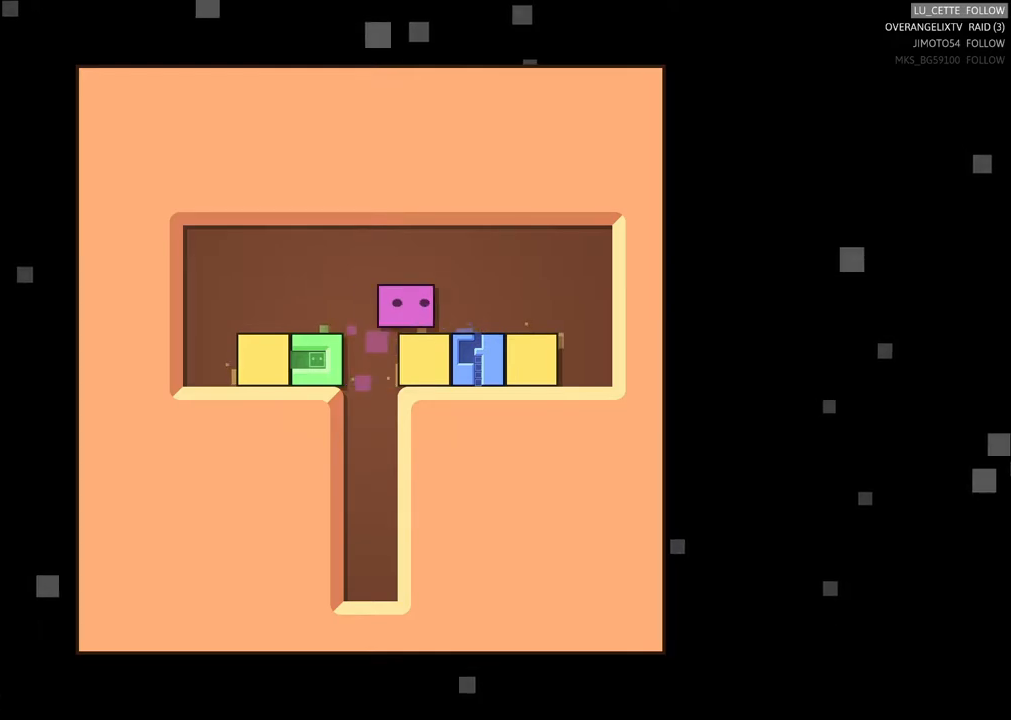
{"buttons": [], "left_stick": "center", "events": [[133, "left_stick", "right"], [450, "left_stick", "center"]]}
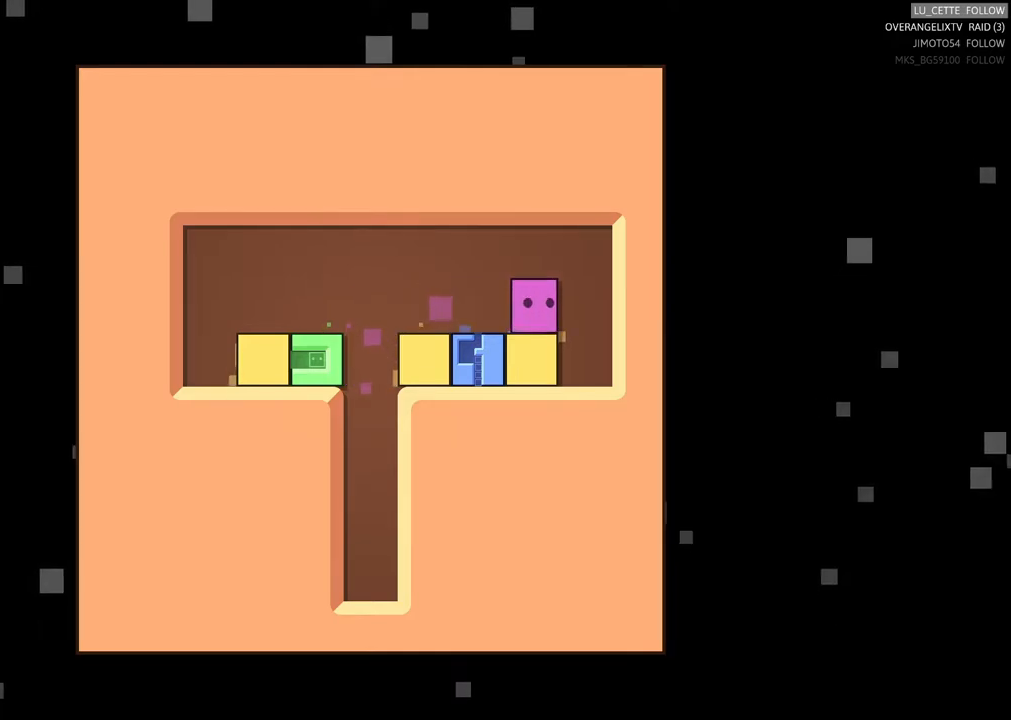
{"buttons": [], "left_stick": "center", "events": [[267, "left_stick", "right"], [367, "left_stick", "center"]]}
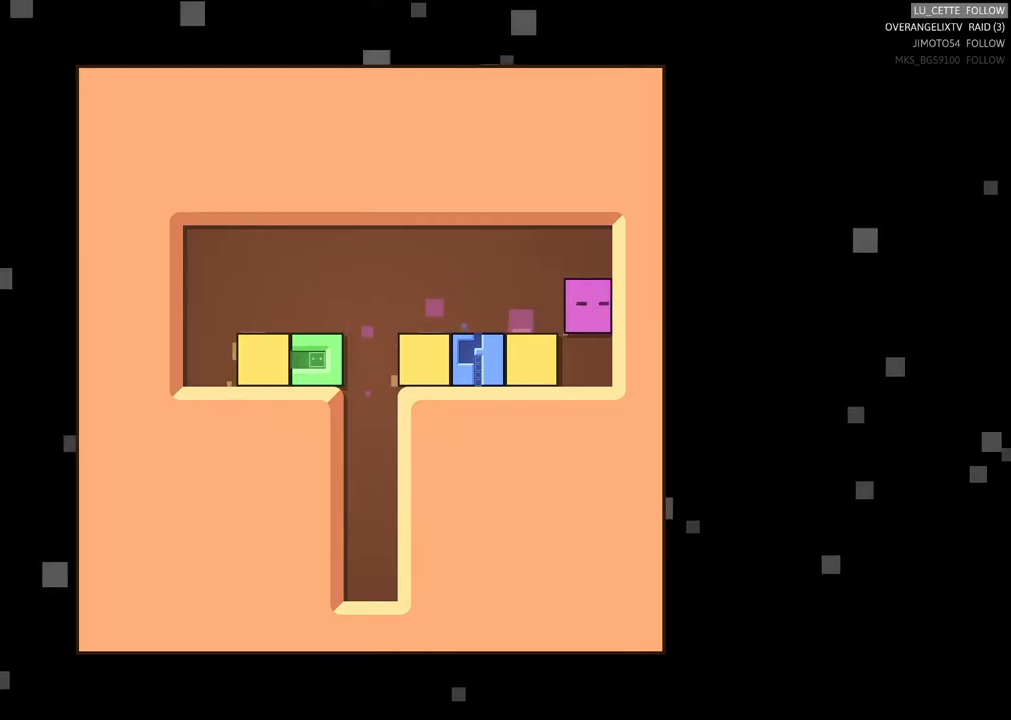
{"buttons": [], "left_stick": "center", "events": [[183, "left_stick", "down"], [383, "left_stick", "center"]]}